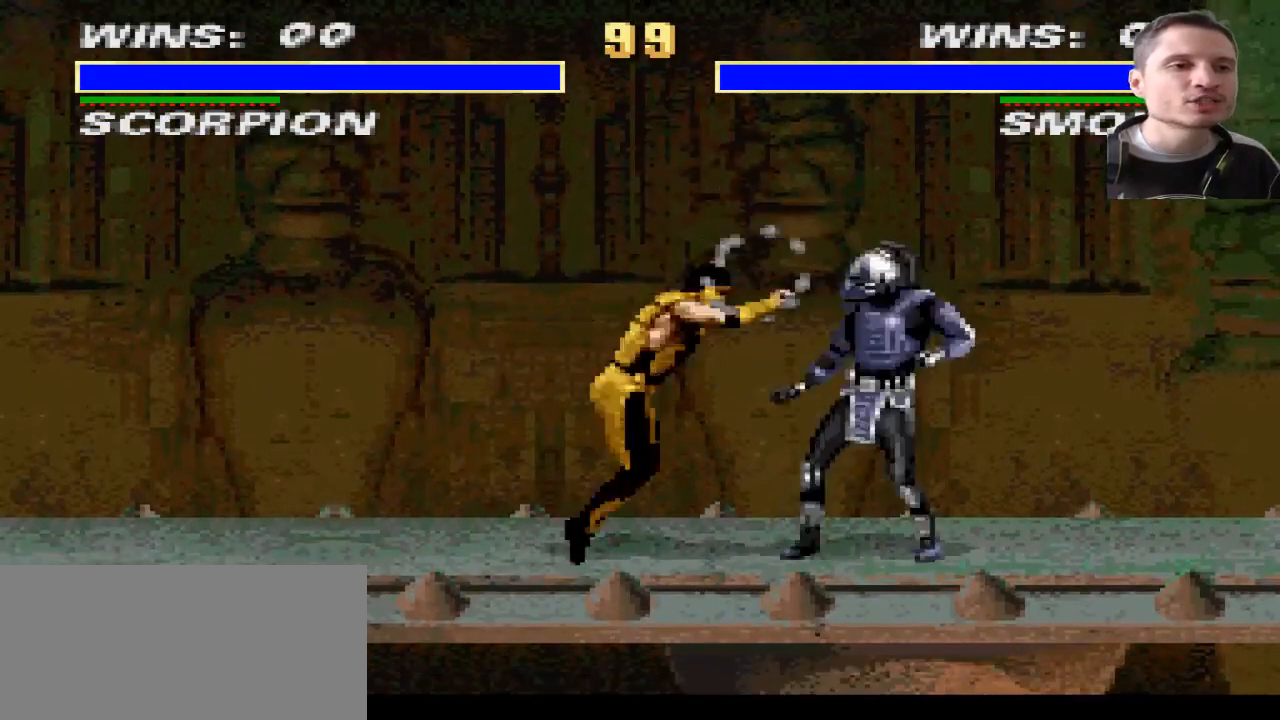
Gameplay with a controller (PlayStation layout); each line is a JSON object with the inputs held at the frame after it. "events" lists button and stick changes between this image and that frame as [ms after this image, input, new state], when the widget could be followed in between. Not read: L2 L3 R2 R3.
{"buttons": ["DPAD_LEFT"], "events": [[33, "DPAD_LEFT", "down"]]}
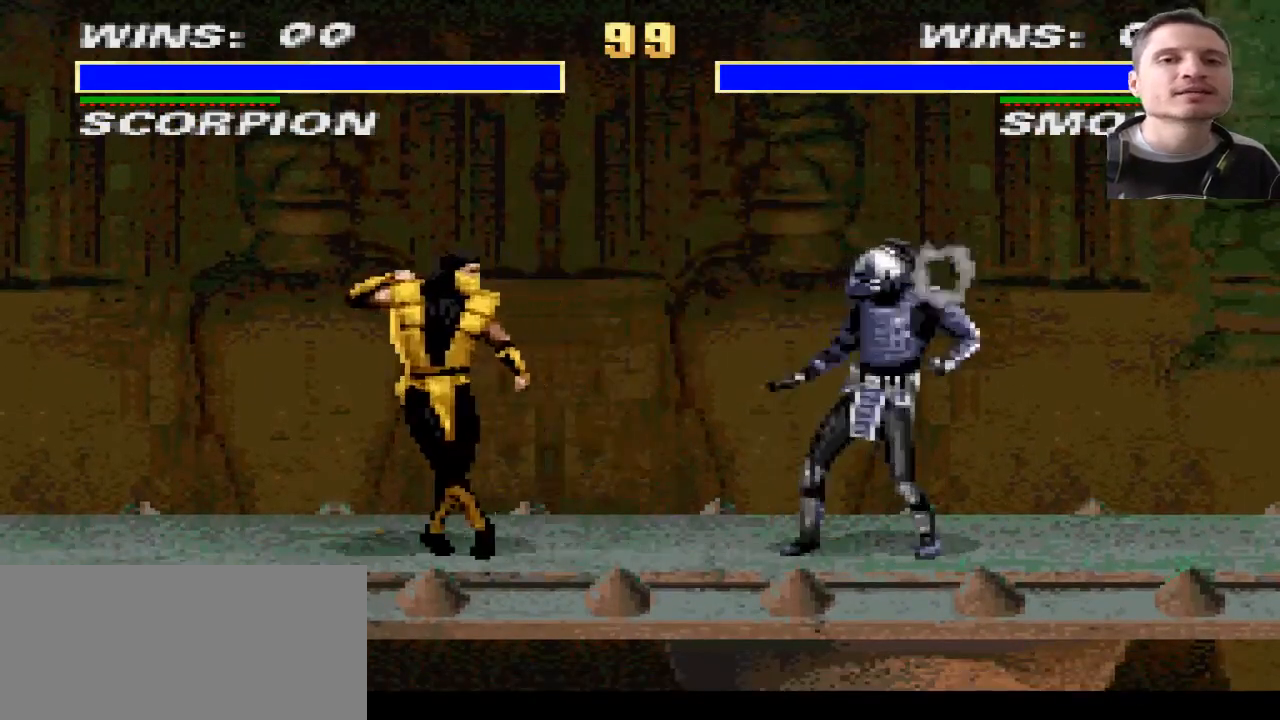
{"buttons": ["DPAD_LEFT"], "events": [[200, "DPAD_LEFT", "up"], [367, "DPAD_LEFT", "down"]]}
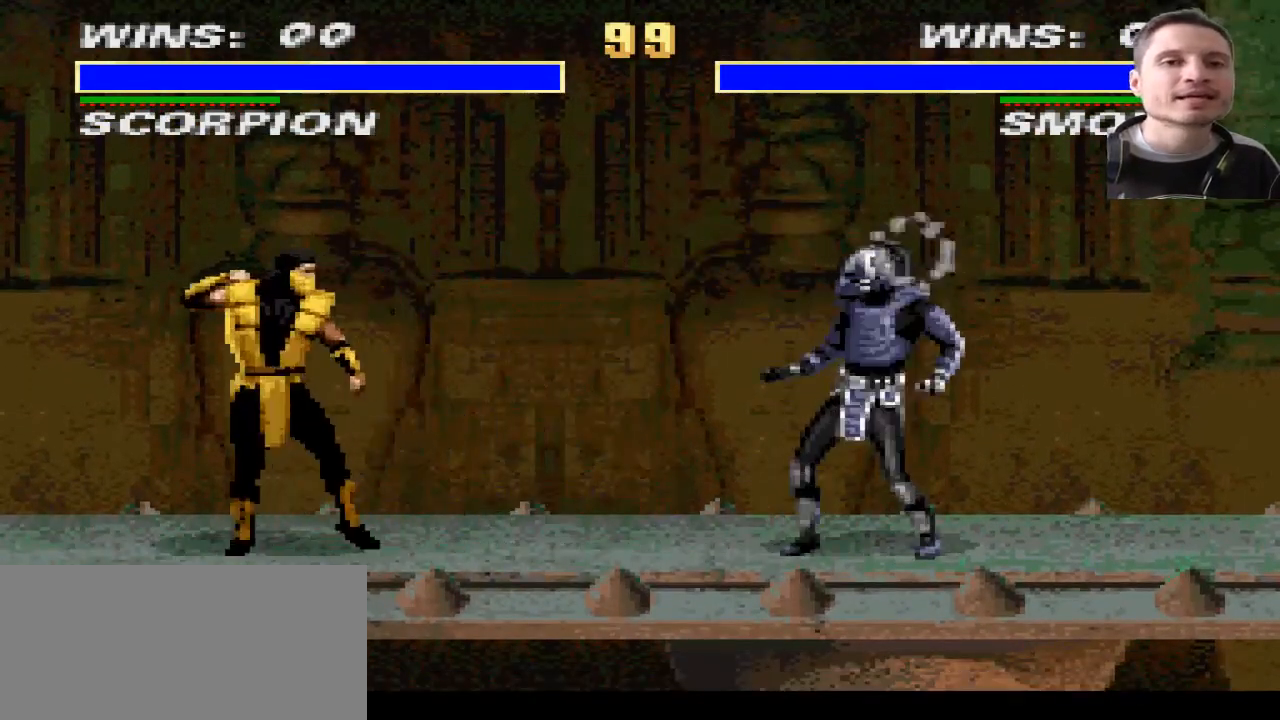
{"buttons": ["DPAD_RIGHT"], "events": [[33, "DPAD_LEFT", "up"], [400, "DPAD_RIGHT", "down"]]}
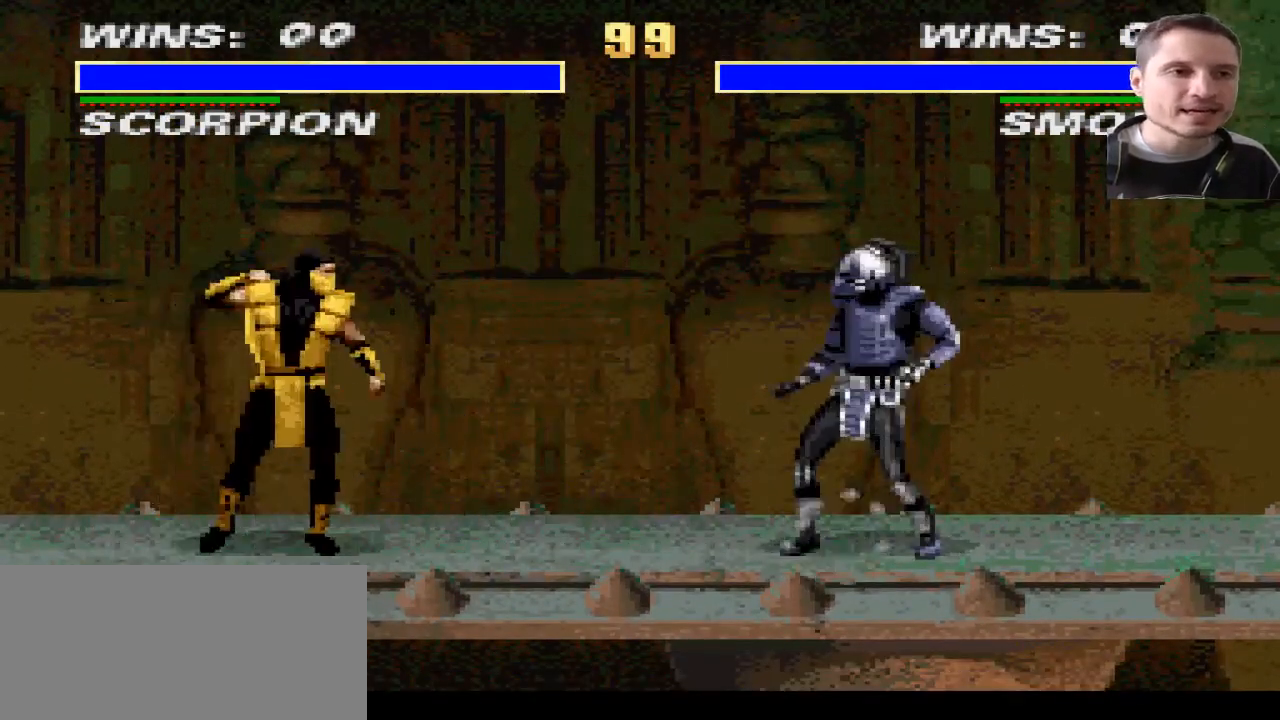
{"buttons": ["DPAD_RIGHT"], "events": []}
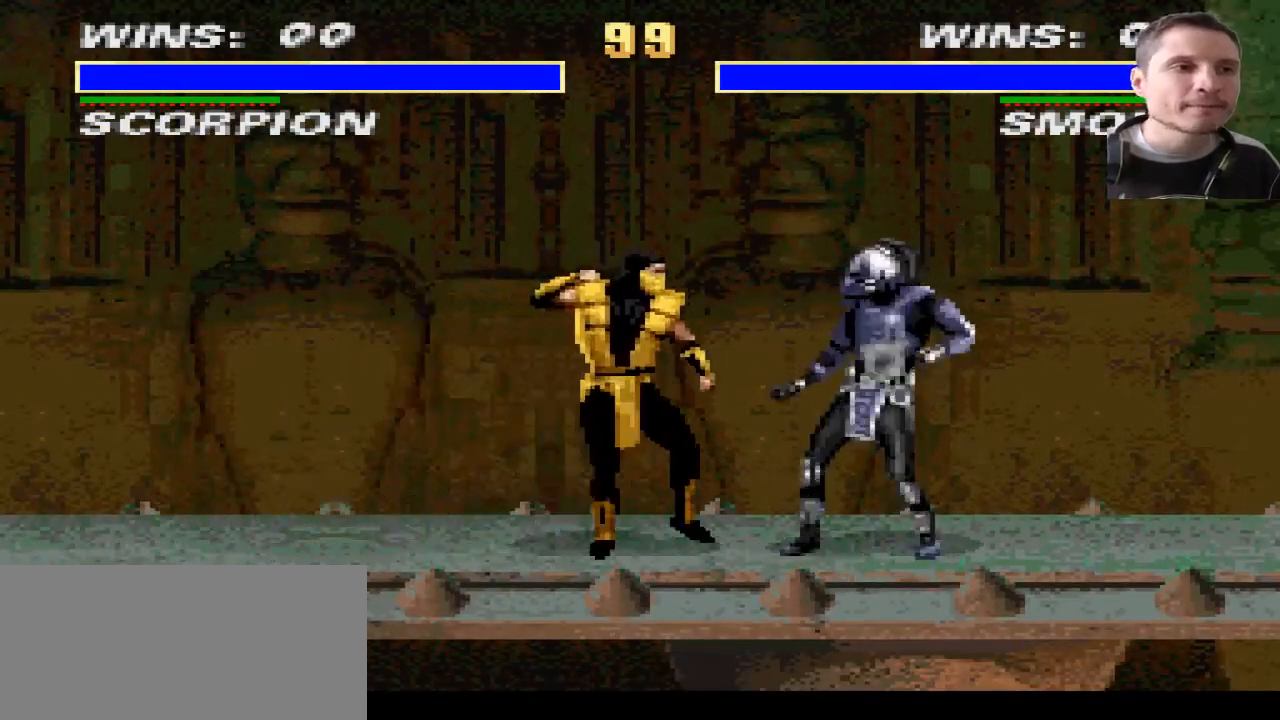
{"buttons": ["DPAD_RIGHT"], "events": []}
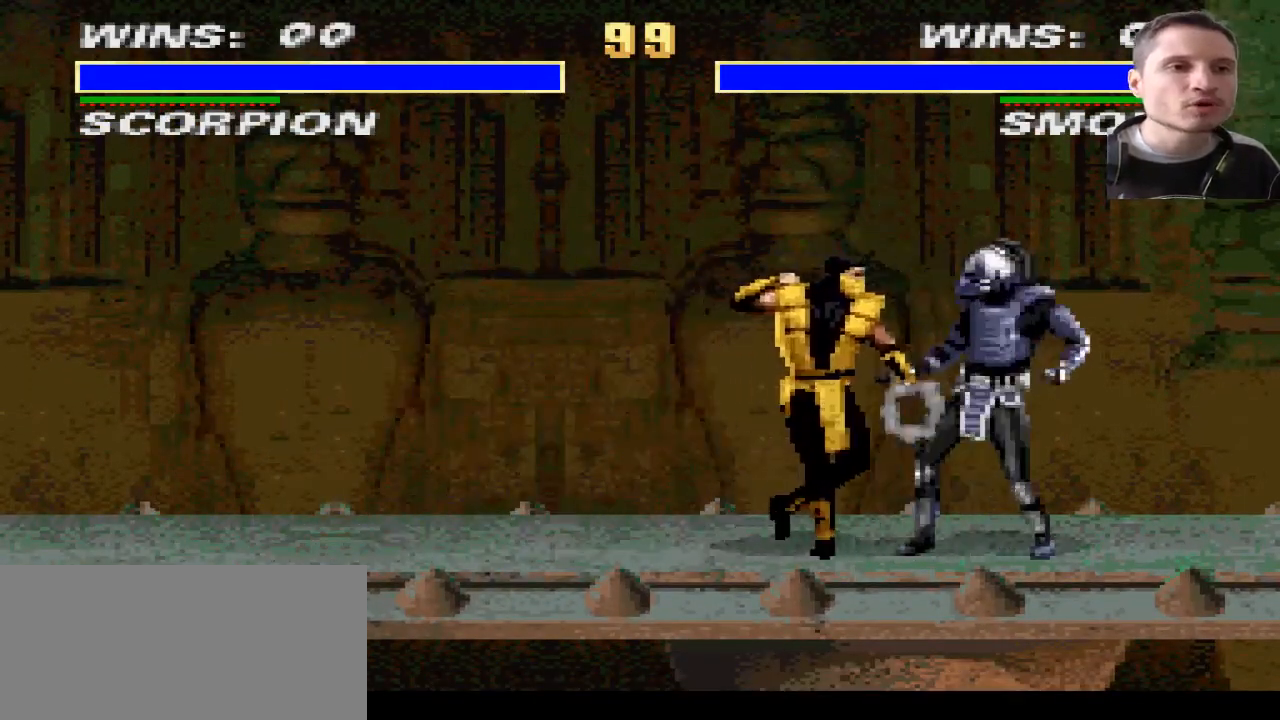
{"buttons": ["DPAD_RIGHT"], "events": [[167, "DPAD_UP", "down"], [200, "SQUARE", "down"], [234, "DPAD_UP", "up"], [300, "SQUARE", "up"]]}
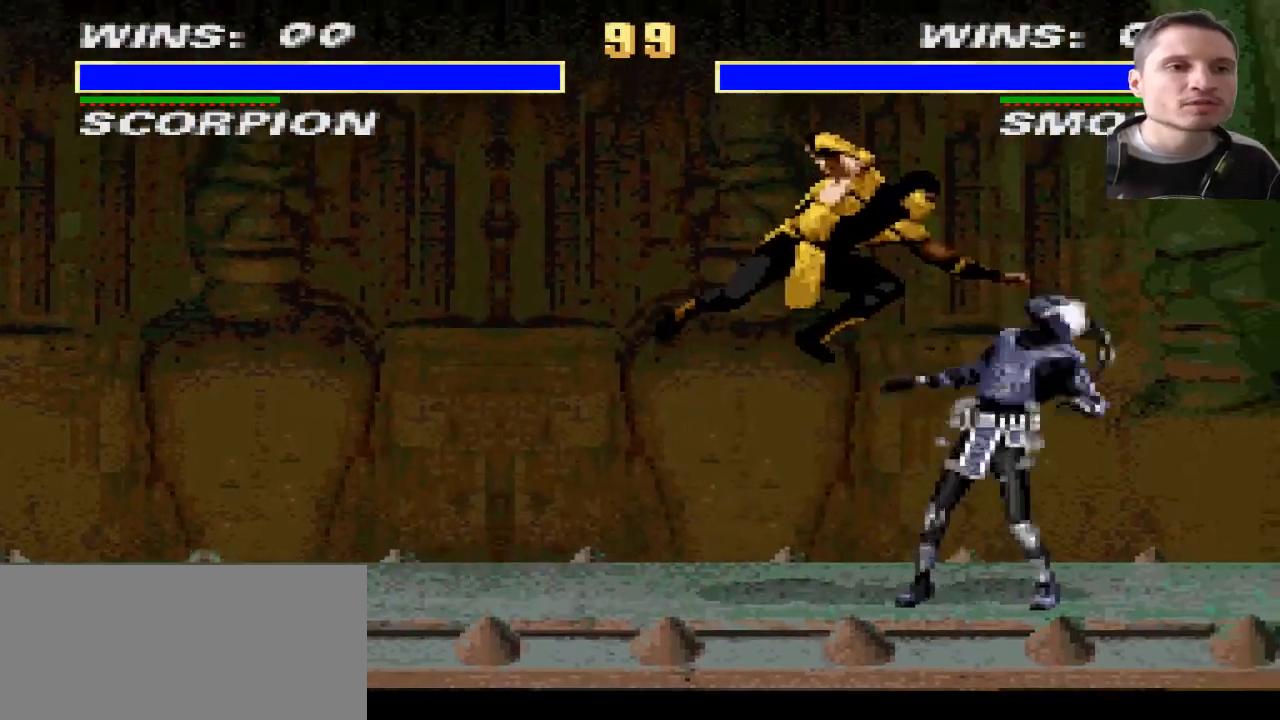
{"buttons": ["DPAD_LEFT"], "events": [[167, "DPAD_RIGHT", "up"], [333, "DPAD_LEFT", "down"]]}
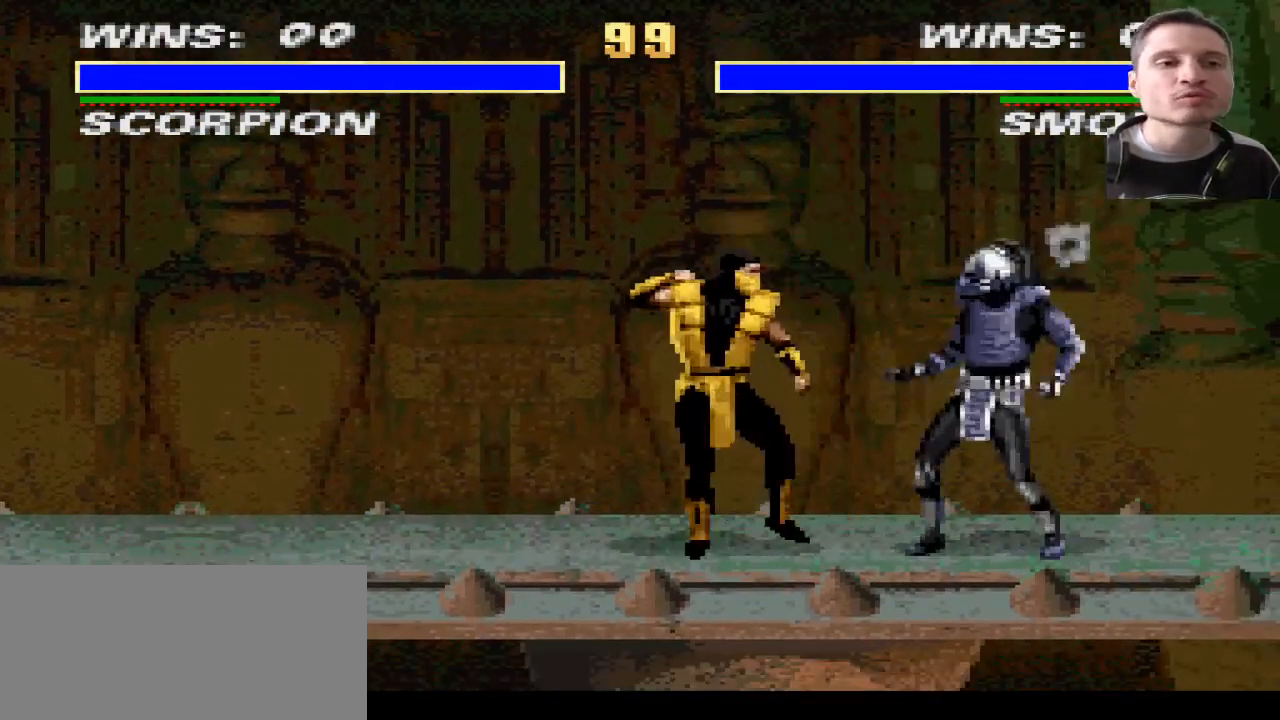
{"buttons": ["DPAD_LEFT"], "events": [[234, "DPAD_UP", "down"], [434, "DPAD_UP", "up"]]}
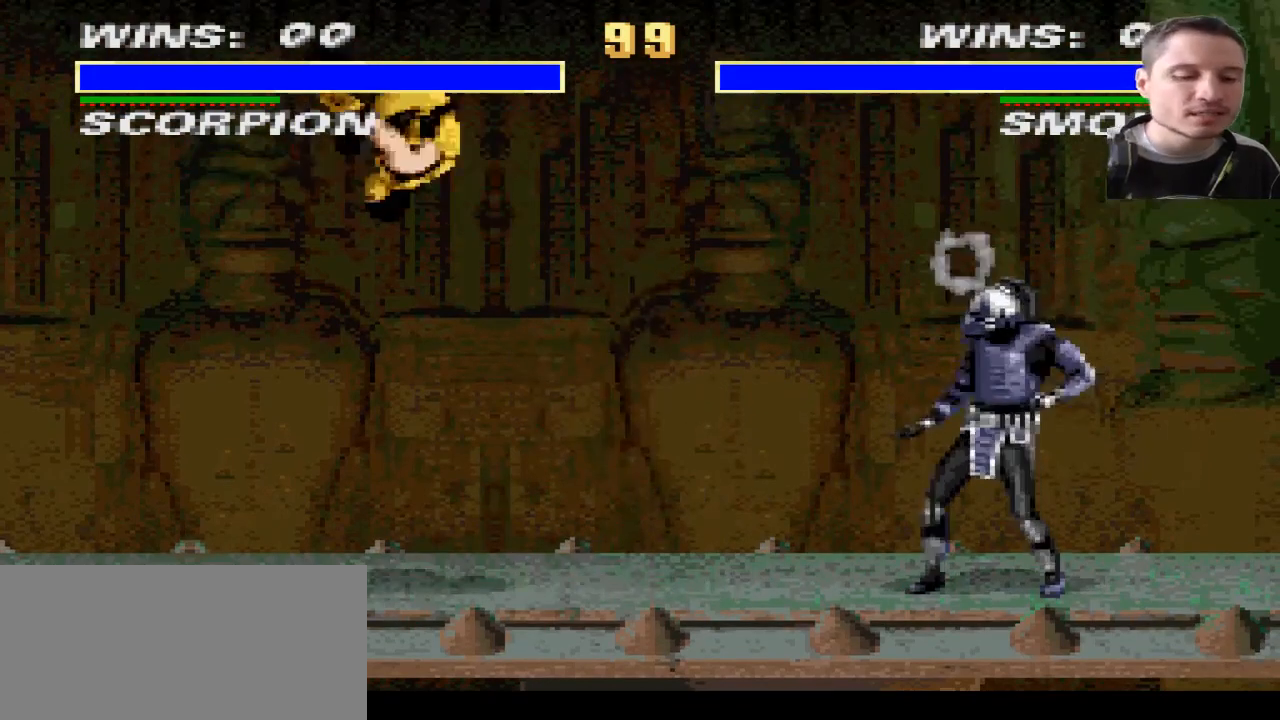
{"buttons": ["DPAD_LEFT"], "events": [[100, "DPAD_LEFT", "up"], [300, "DPAD_LEFT", "down"], [367, "DPAD_UP", "down"], [467, "DPAD_UP", "up"]]}
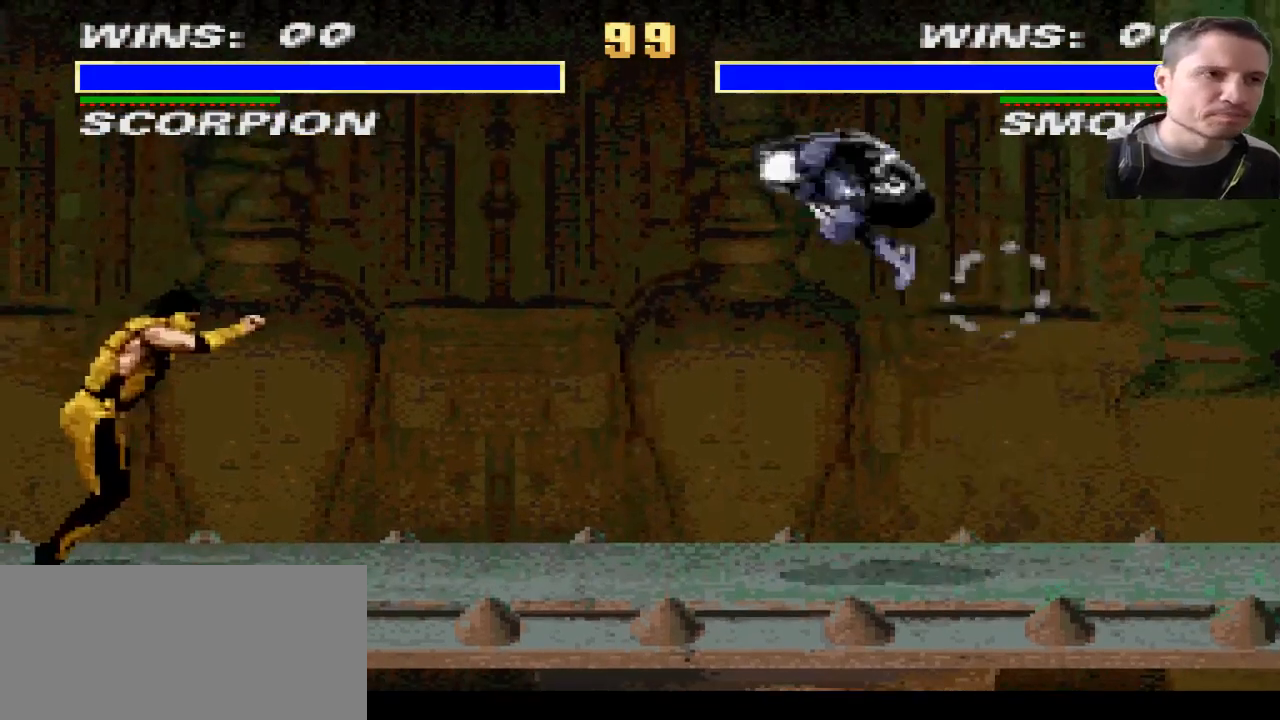
{"buttons": ["DPAD_RIGHT"], "events": [[67, "DPAD_LEFT", "up"], [467, "DPAD_RIGHT", "down"]]}
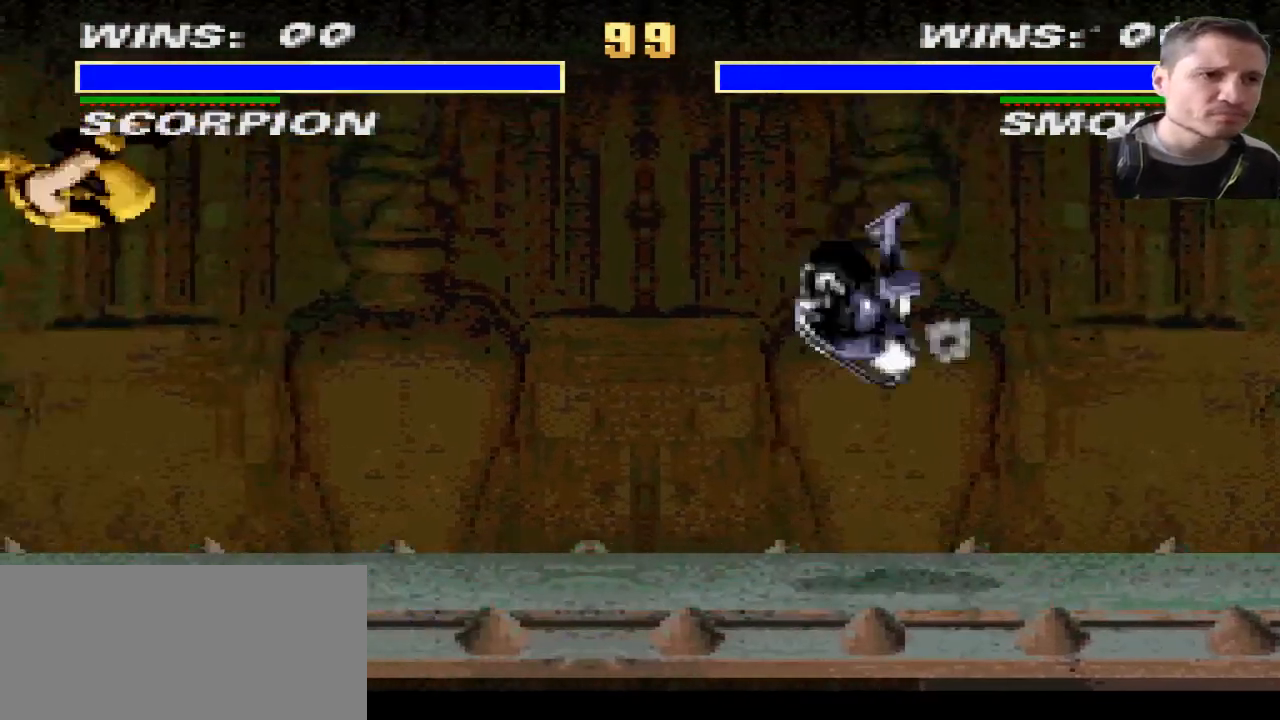
{"buttons": [], "events": [[300, "DPAD_RIGHT", "up"]]}
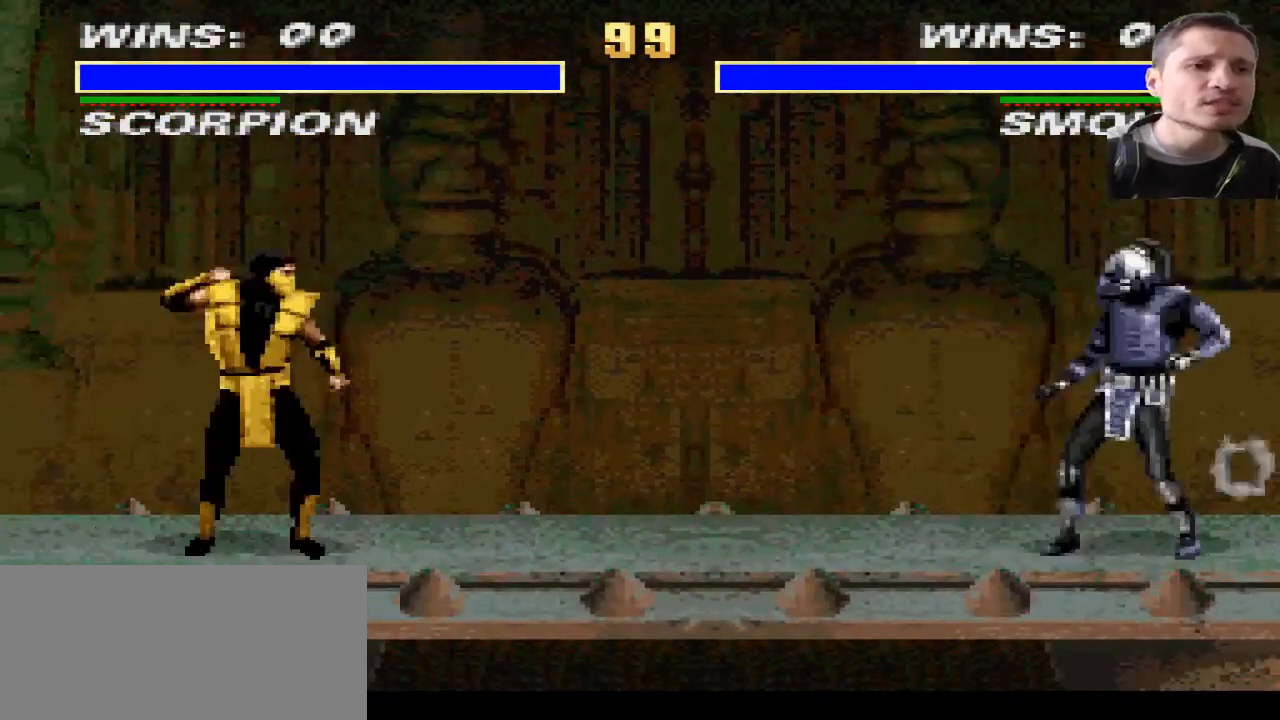
{"buttons": [], "events": []}
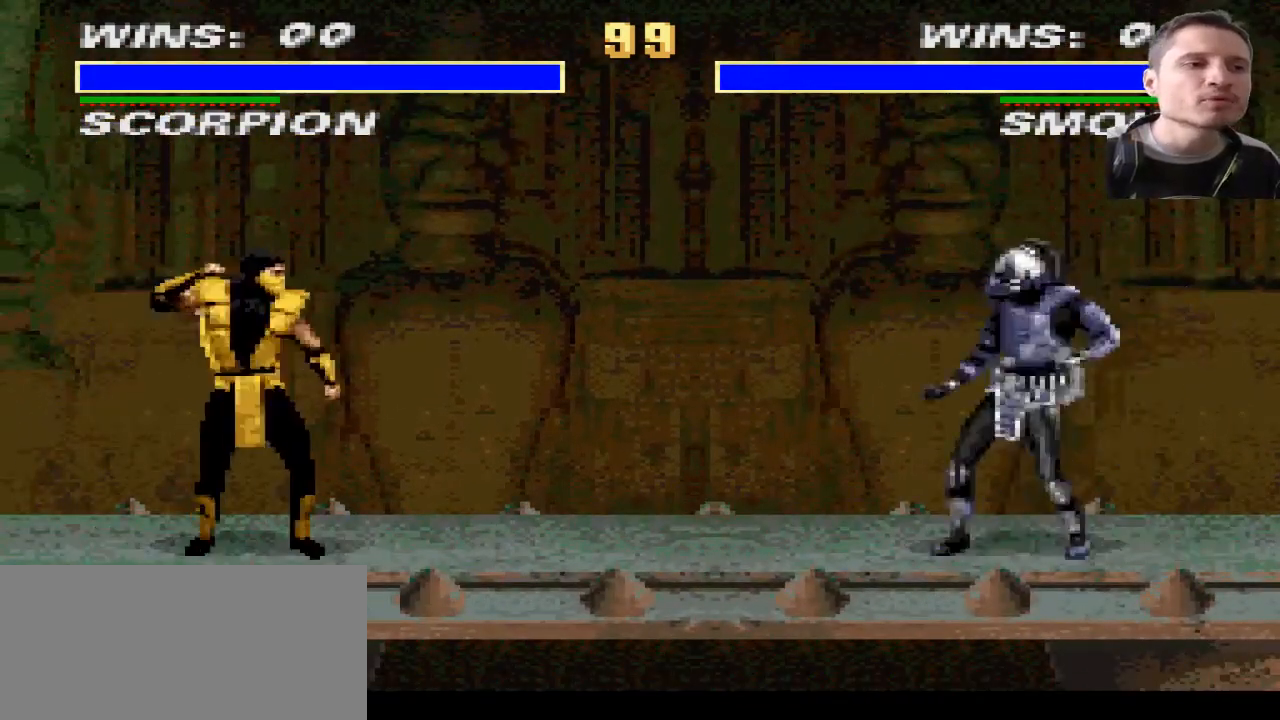
{"buttons": [], "events": [[66, "DPAD_RIGHT", "down"], [233, "DPAD_RIGHT", "up"], [333, "DPAD_LEFT", "down"], [433, "DPAD_LEFT", "up"]]}